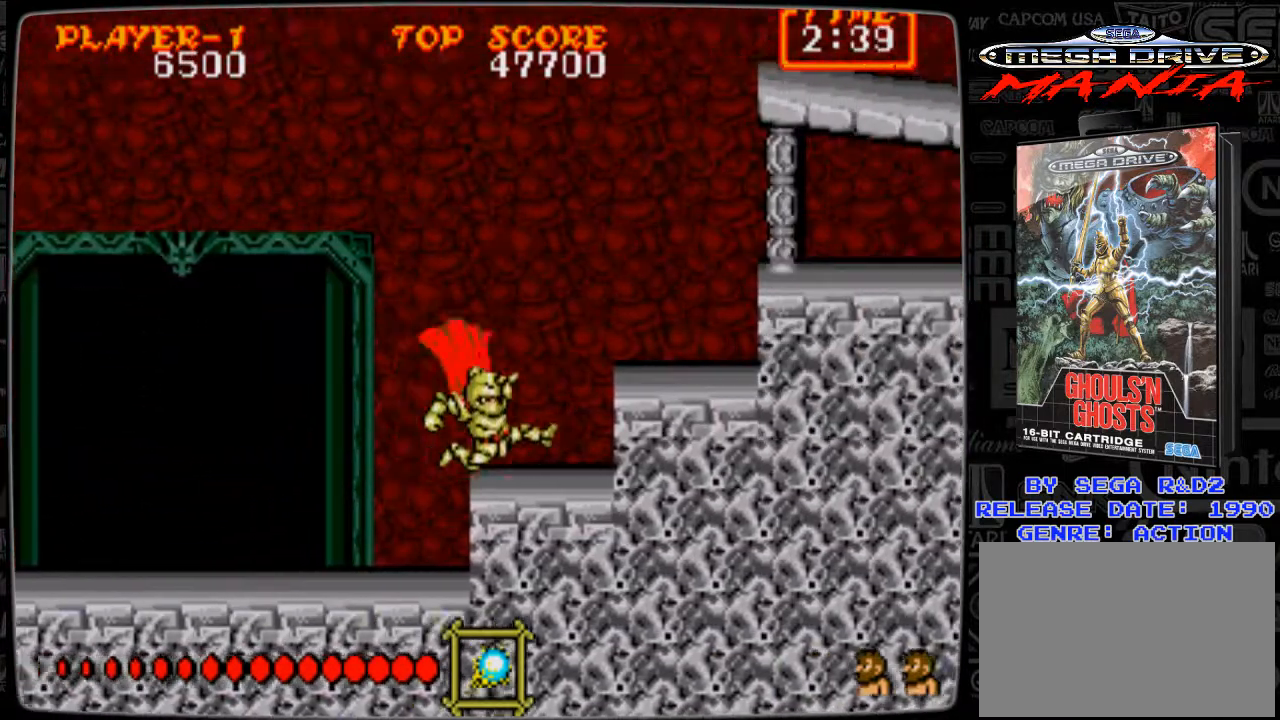
Gameplay with a controller; each line is a JSON object with the inputs held at the frame after it. "events" lists button and stick changes between this image and that frame as [ms after this image, input, new state], when the widget could be followed in between. Not read: L3 R3.
{"buttons": ["DPAD_RIGHT"], "events": [[126, "A", "down"], [167, "A", "up"]]}
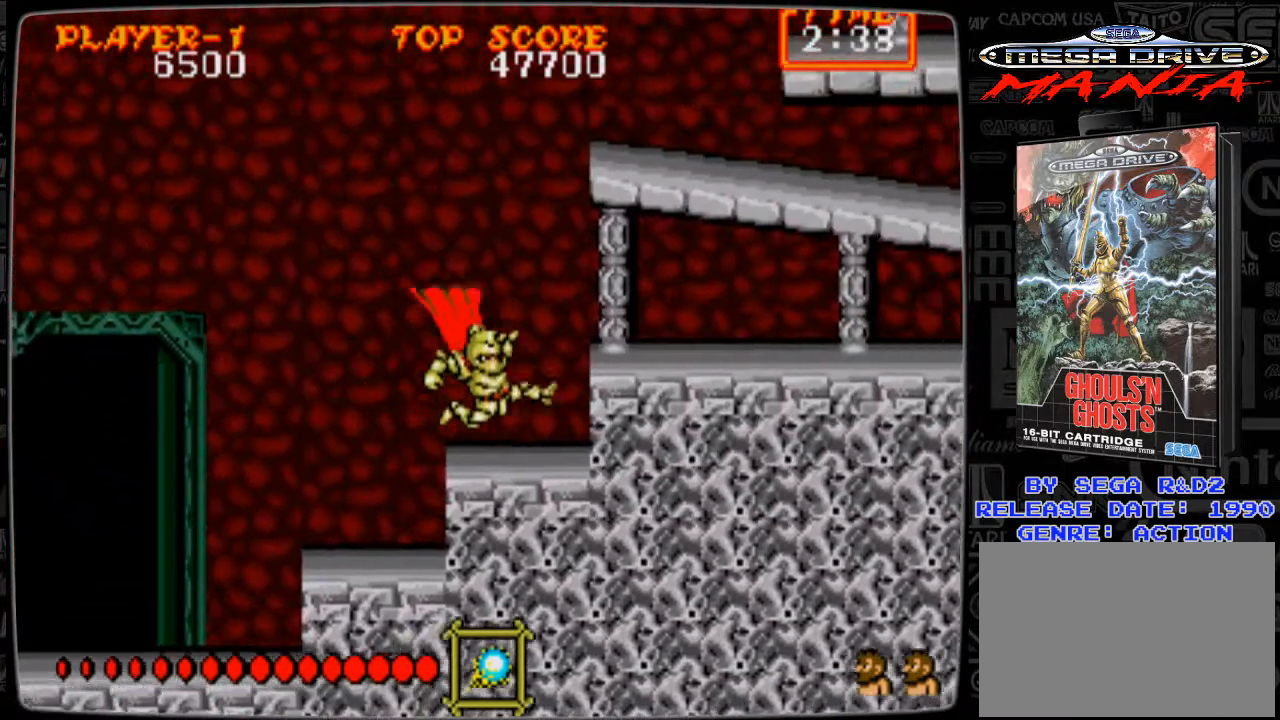
{"buttons": ["DPAD_RIGHT"], "events": [[83, "A", "down"], [167, "A", "up"]]}
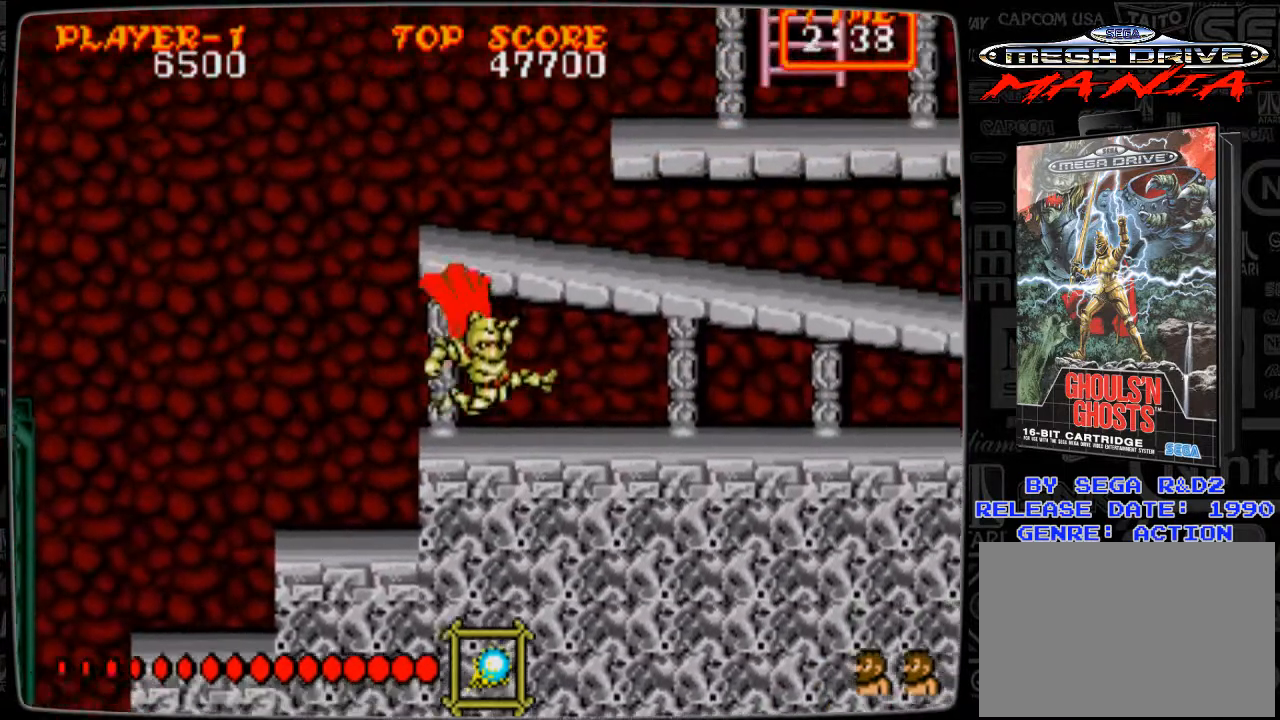
{"buttons": ["DPAD_RIGHT"], "events": []}
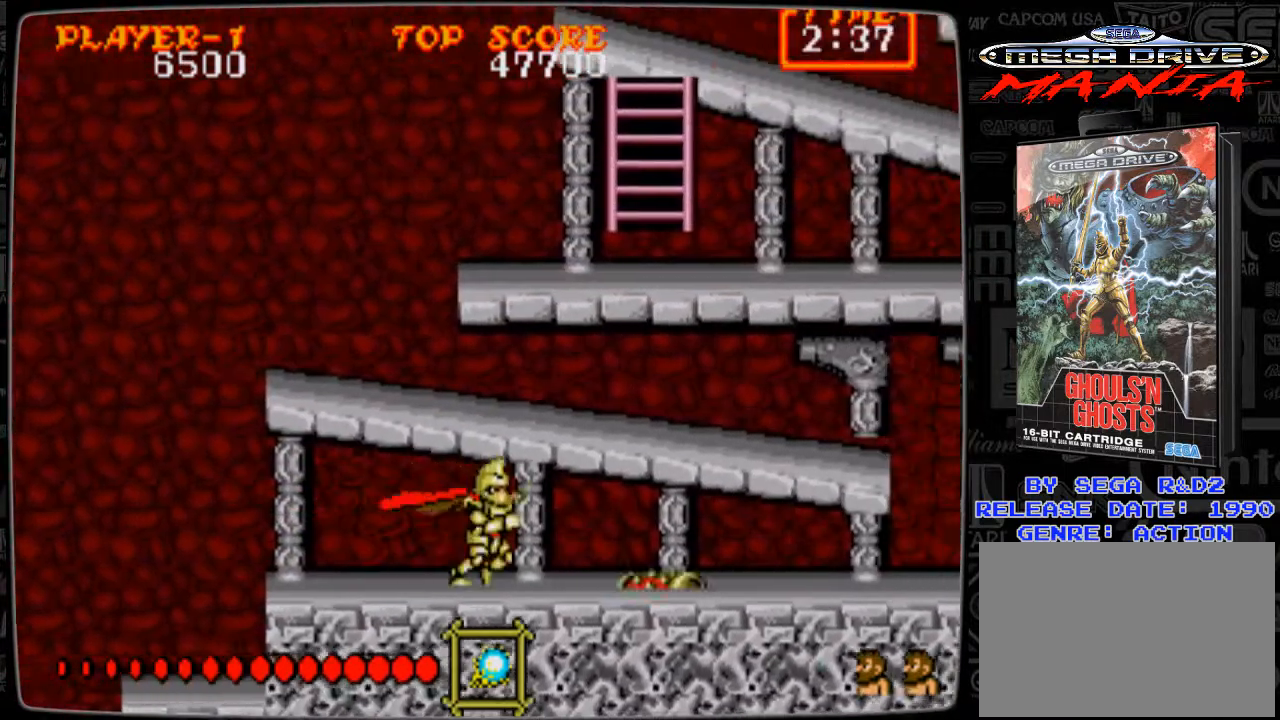
{"buttons": ["DPAD_DOWN"], "events": [[208, "A", "down"], [334, "A", "up"], [334, "DPAD_DOWN", "down"], [417, "DPAD_RIGHT", "up"], [459, "B", "down"], [500, "B", "up"]]}
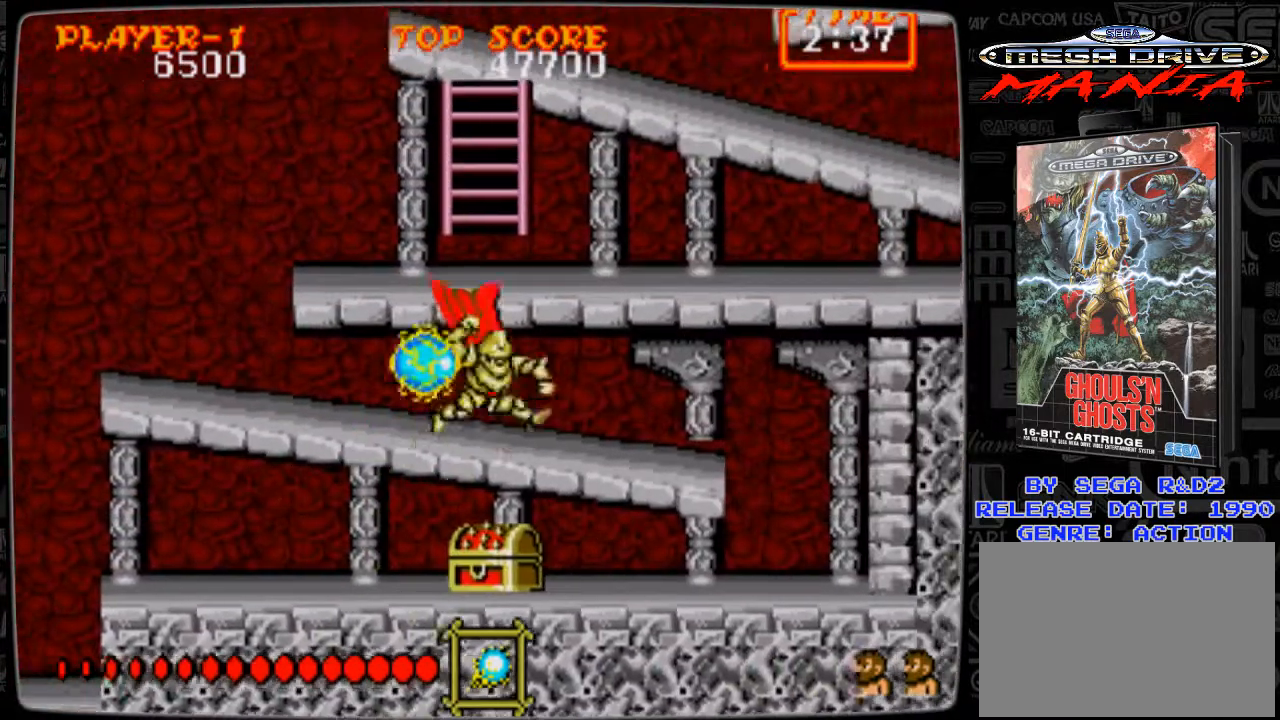
{"buttons": [], "events": [[126, "B", "down"], [167, "B", "up"], [292, "DPAD_DOWN", "up"]]}
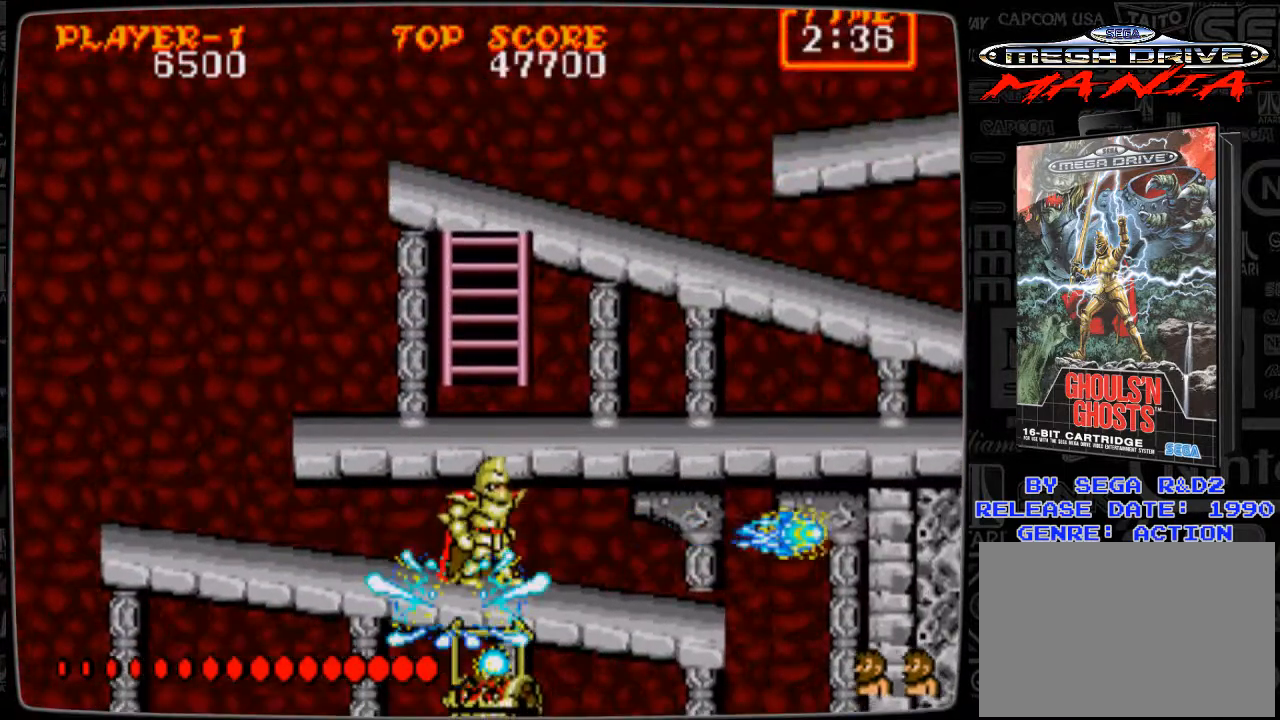
{"buttons": ["DPAD_RIGHT"], "events": [[375, "DPAD_RIGHT", "down"]]}
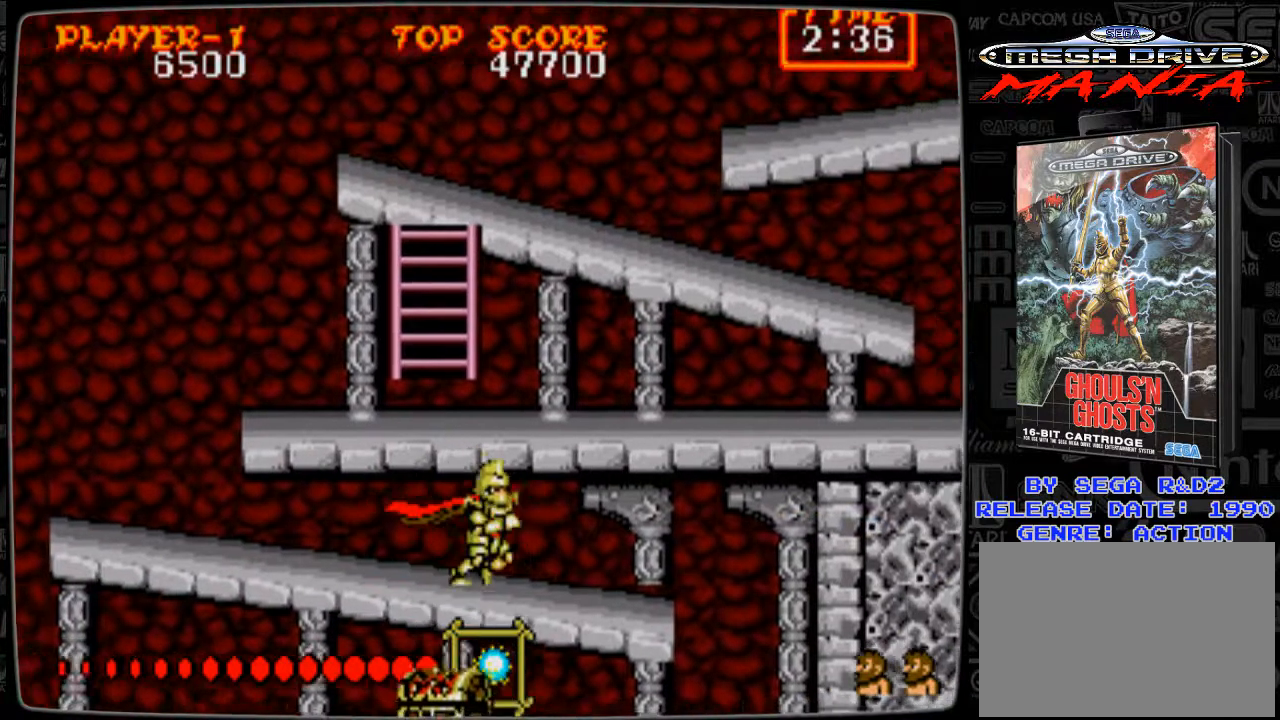
{"buttons": ["DPAD_RIGHT"], "events": []}
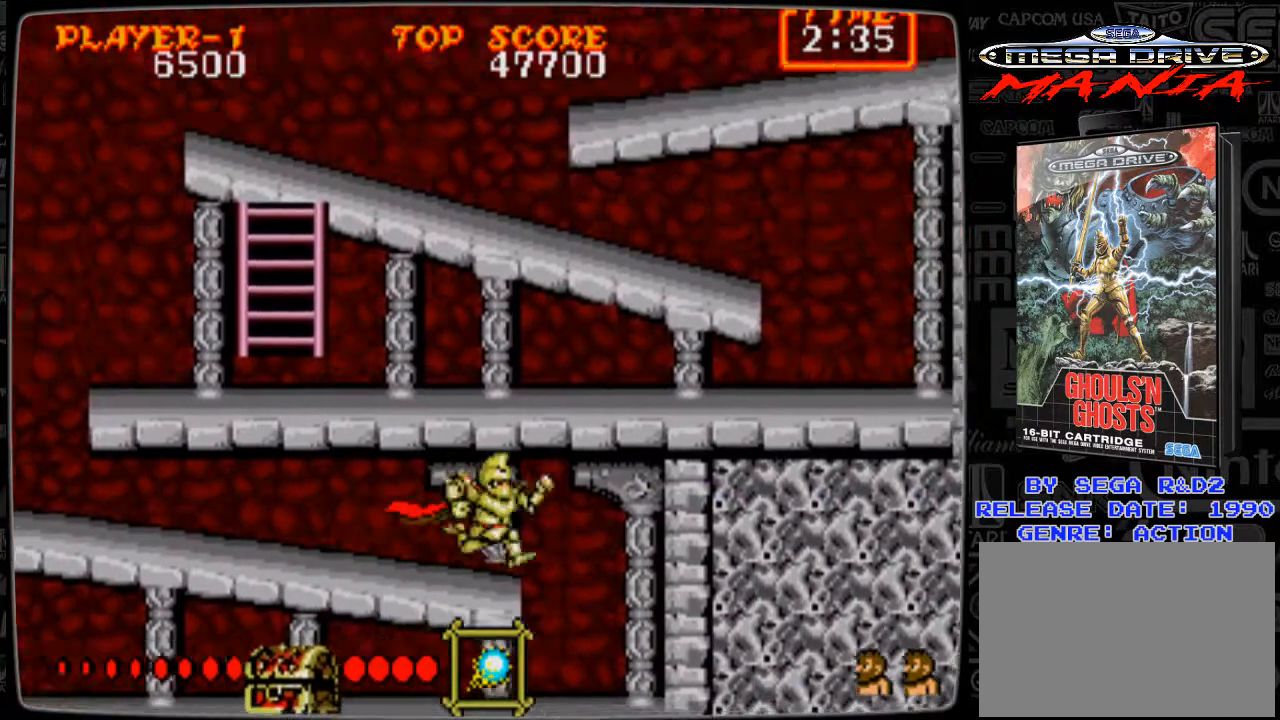
{"buttons": [], "events": [[375, "DPAD_LEFT", "down"], [375, "DPAD_RIGHT", "up"], [459, "B", "down"], [500, "B", "up"], [500, "DPAD_LEFT", "up"]]}
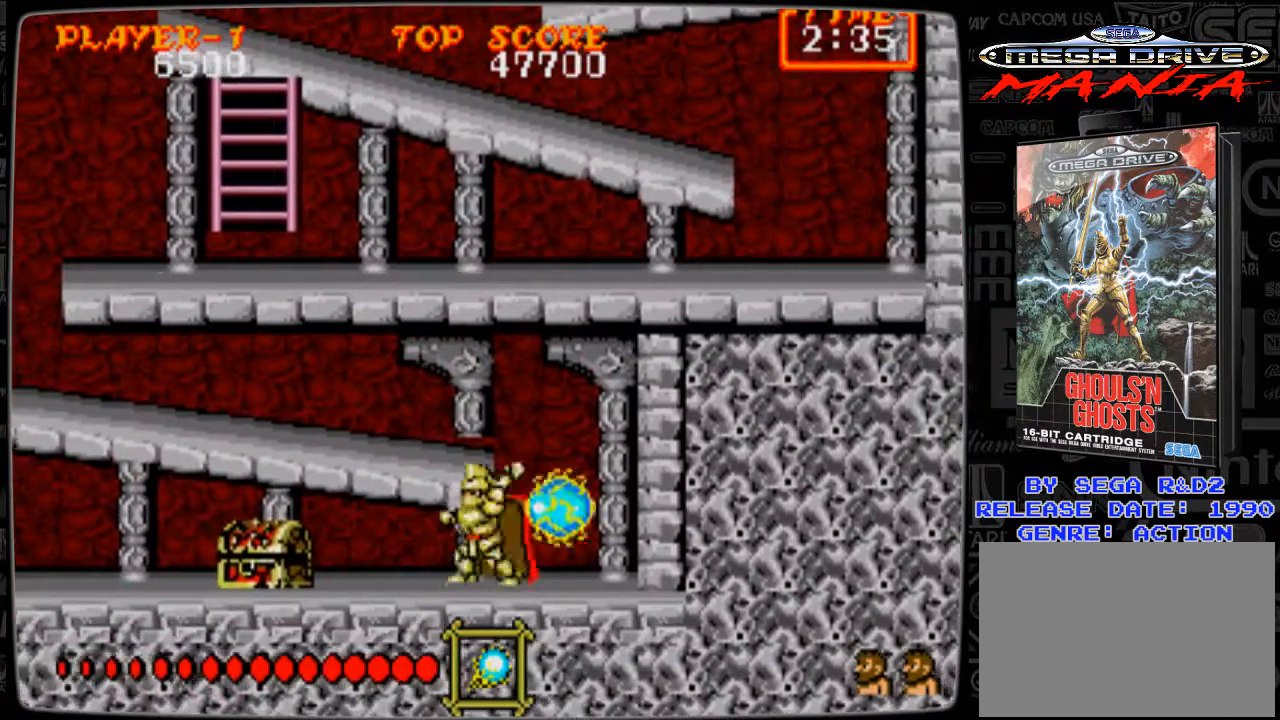
{"buttons": [], "events": [[84, "B", "down"], [126, "B", "up"], [251, "B", "down"], [292, "B", "up"]]}
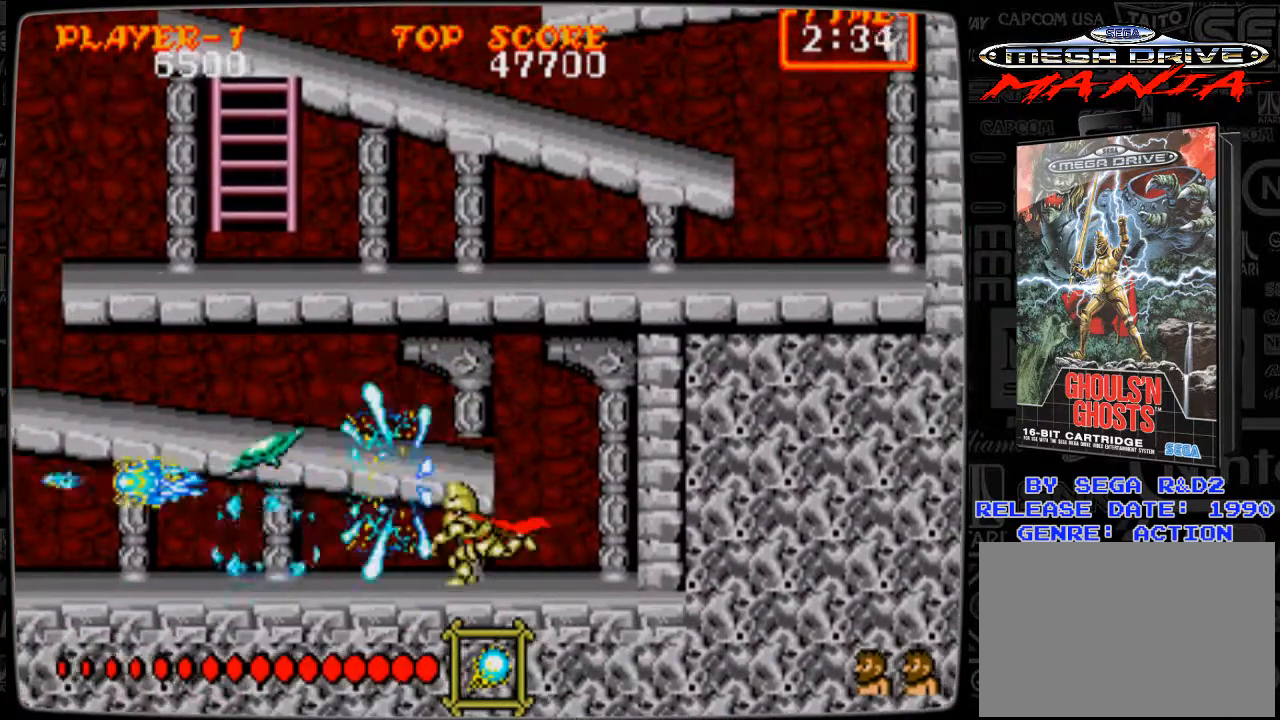
{"buttons": [], "events": [[292, "A", "down"], [500, "A", "up"]]}
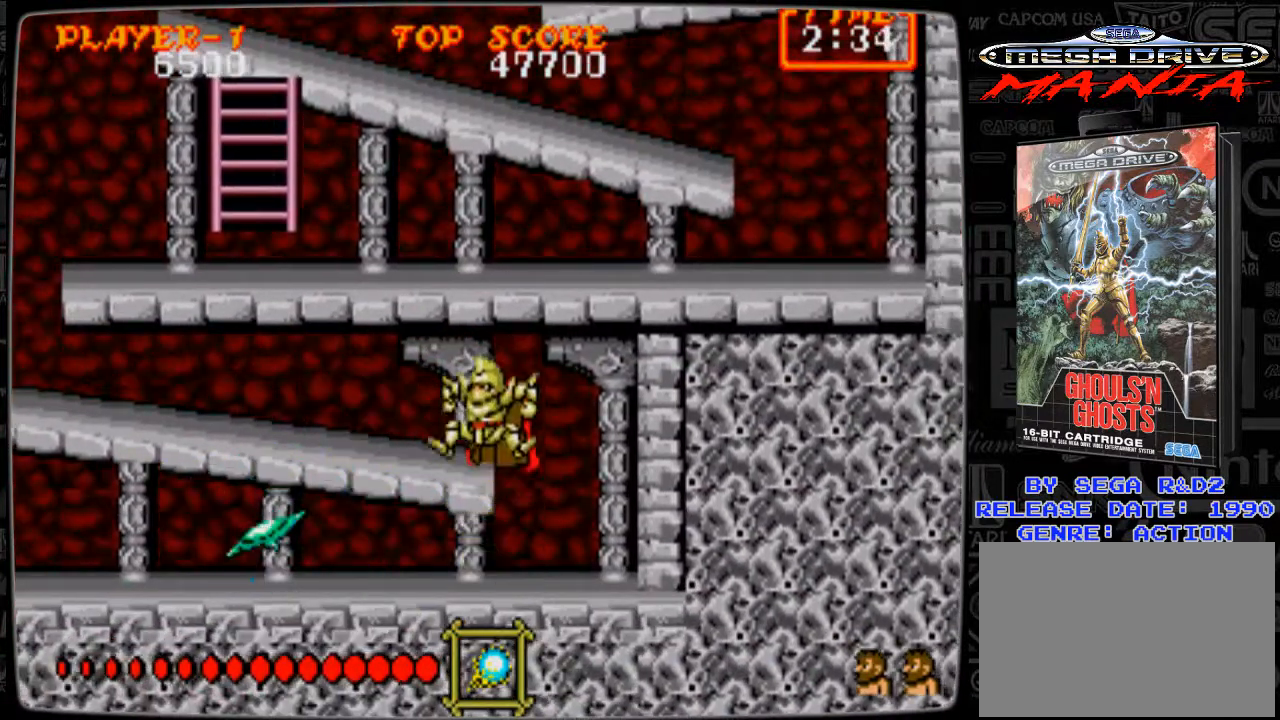
{"buttons": [], "events": [[126, "DPAD_LEFT", "down"], [501, "DPAD_LEFT", "up"]]}
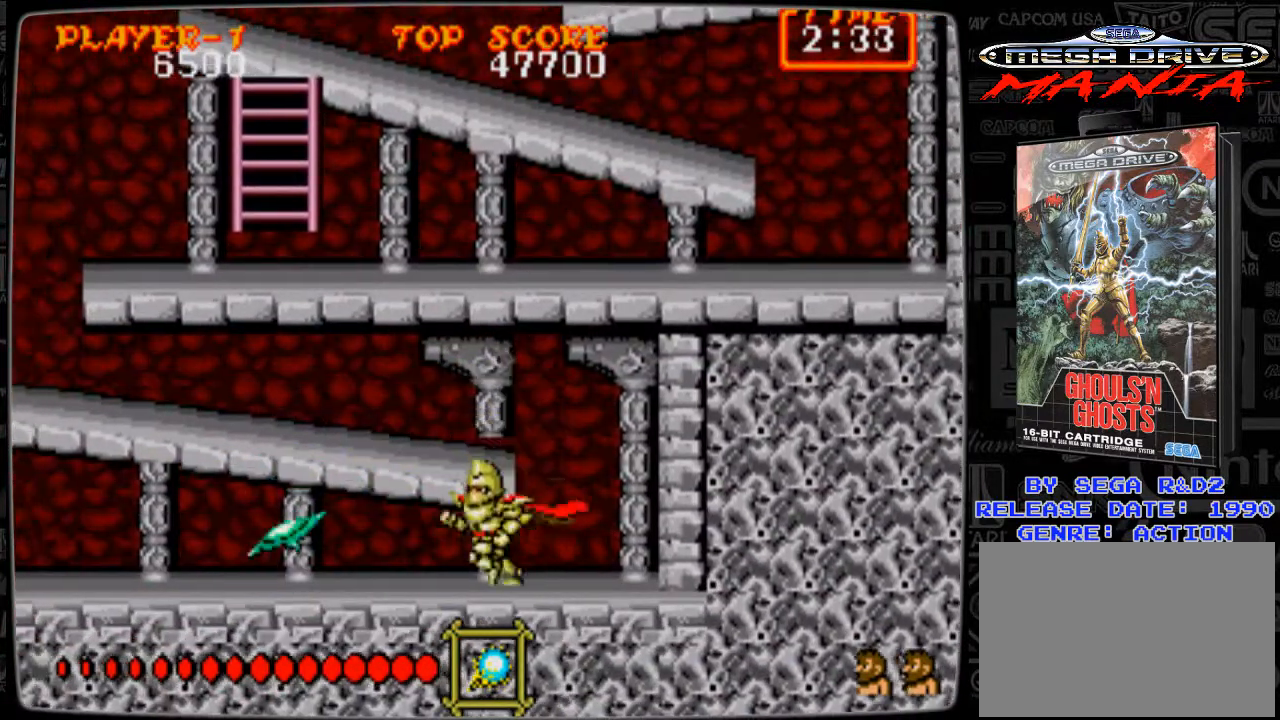
{"buttons": ["A"], "events": [[417, "A", "down"]]}
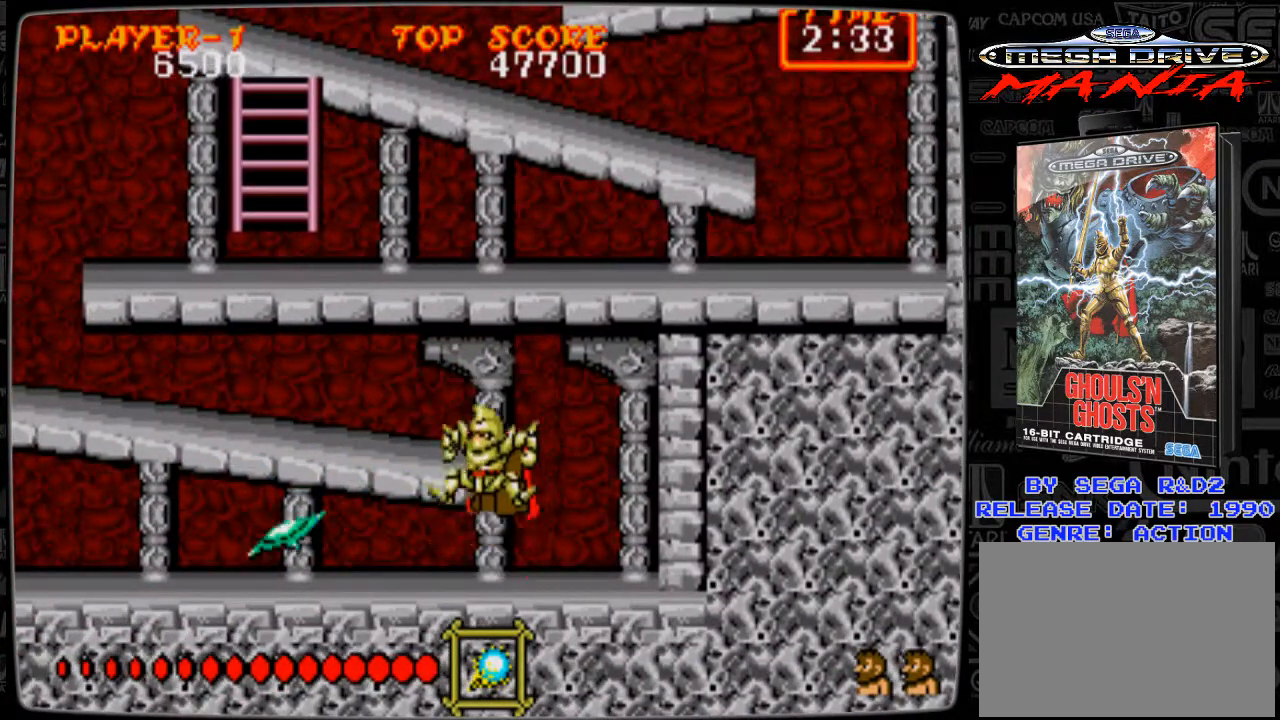
{"buttons": [], "events": [[42, "A", "up"]]}
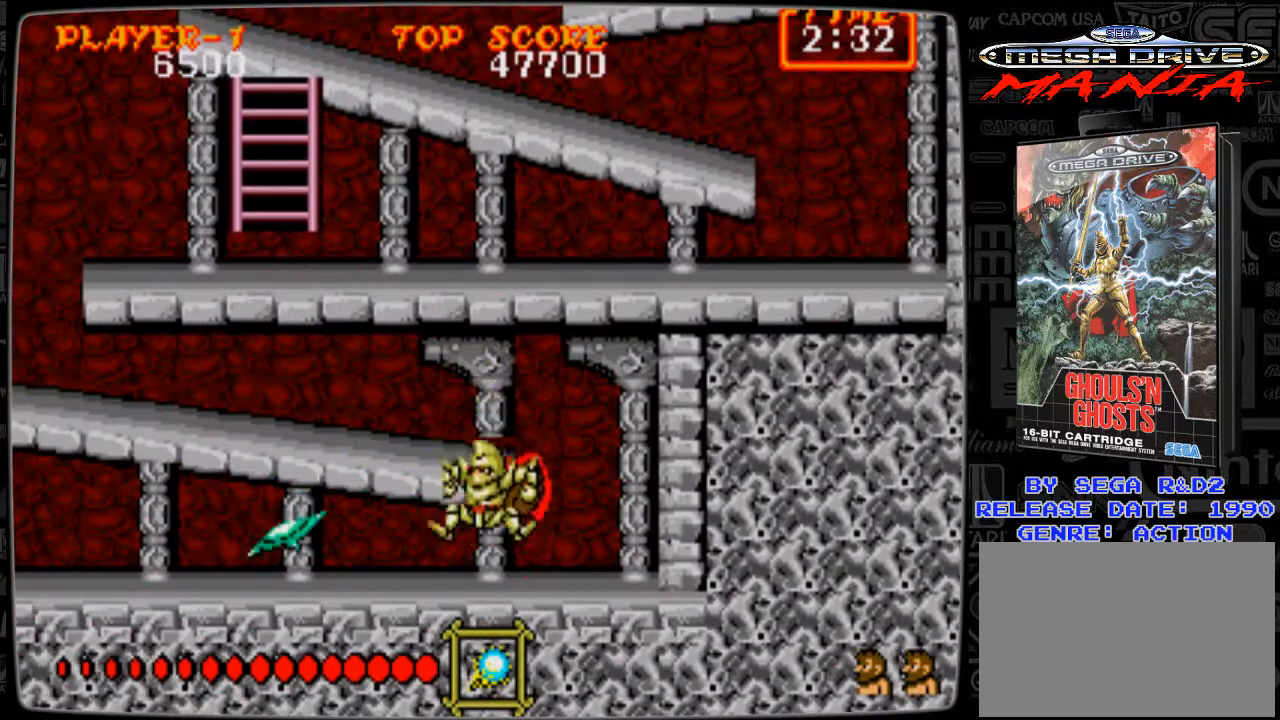
{"buttons": [], "events": [[292, "DPAD_LEFT", "down"], [459, "DPAD_LEFT", "up"]]}
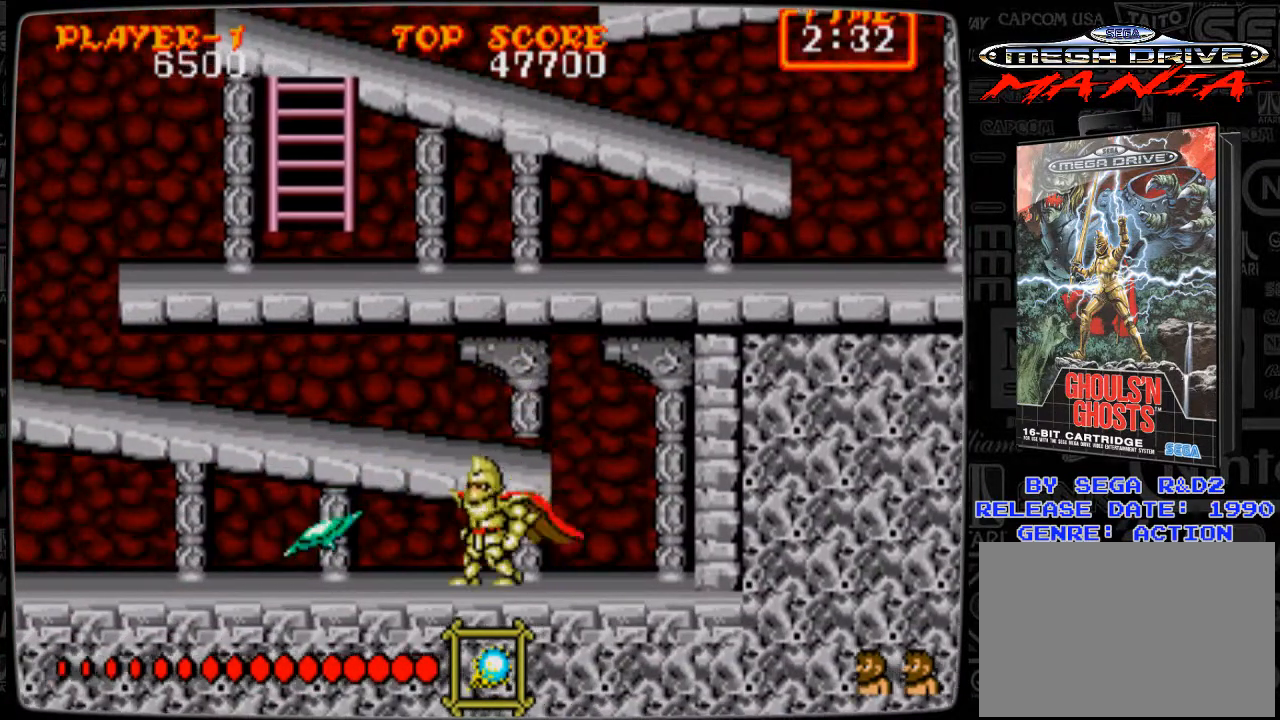
{"buttons": [], "events": [[84, "A", "down"], [292, "A", "up"]]}
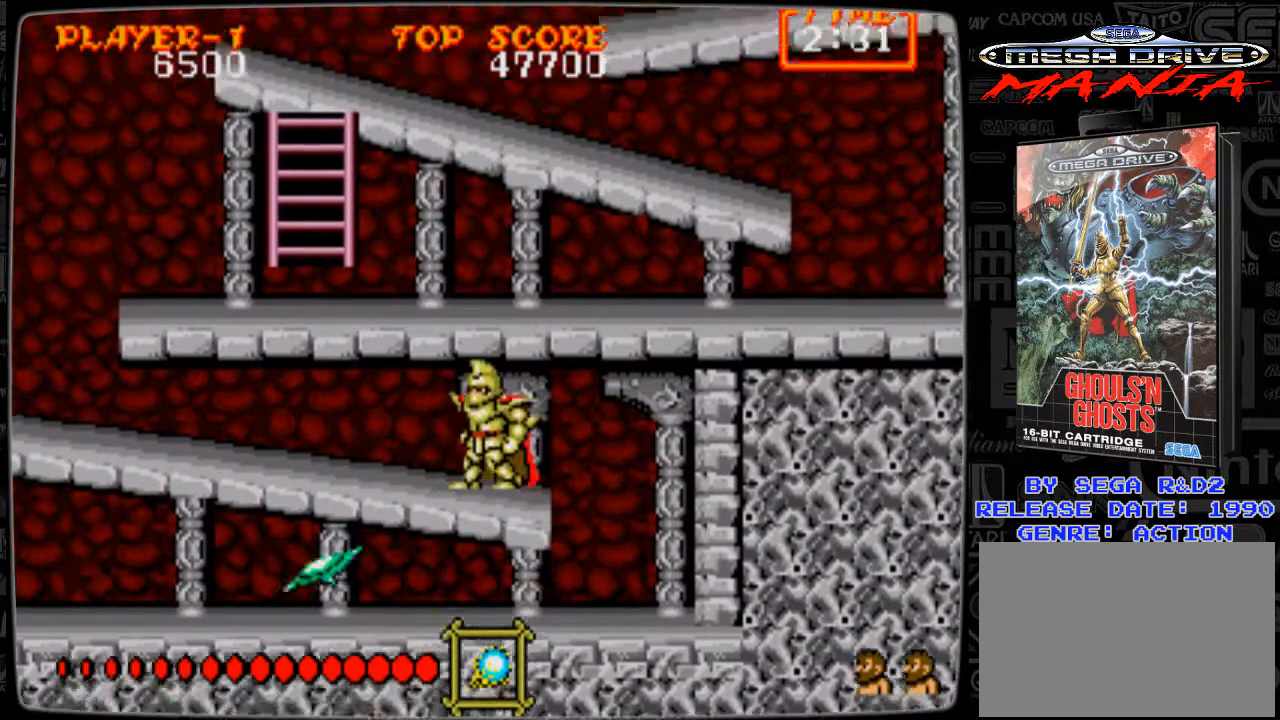
{"buttons": ["A", "DPAD_LEFT"], "events": [[250, "DPAD_LEFT", "down"], [417, "A", "down"]]}
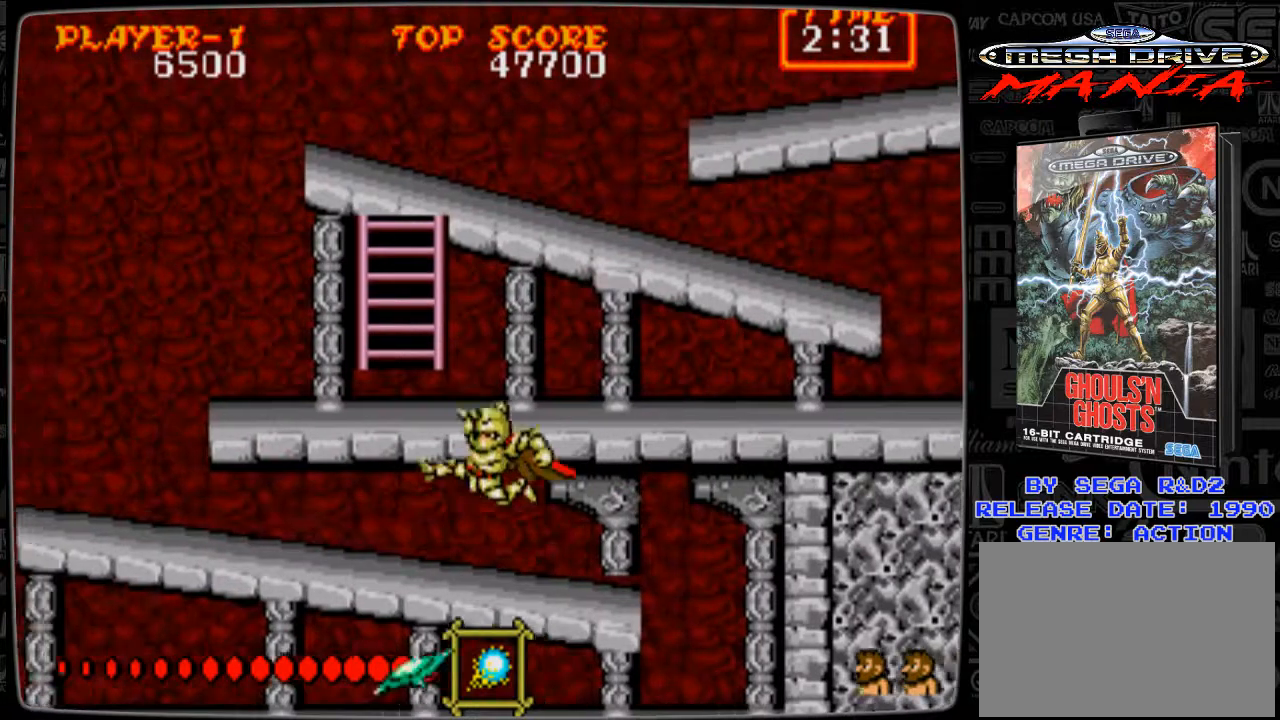
{"buttons": ["DPAD_LEFT"], "events": [[292, "A", "up"]]}
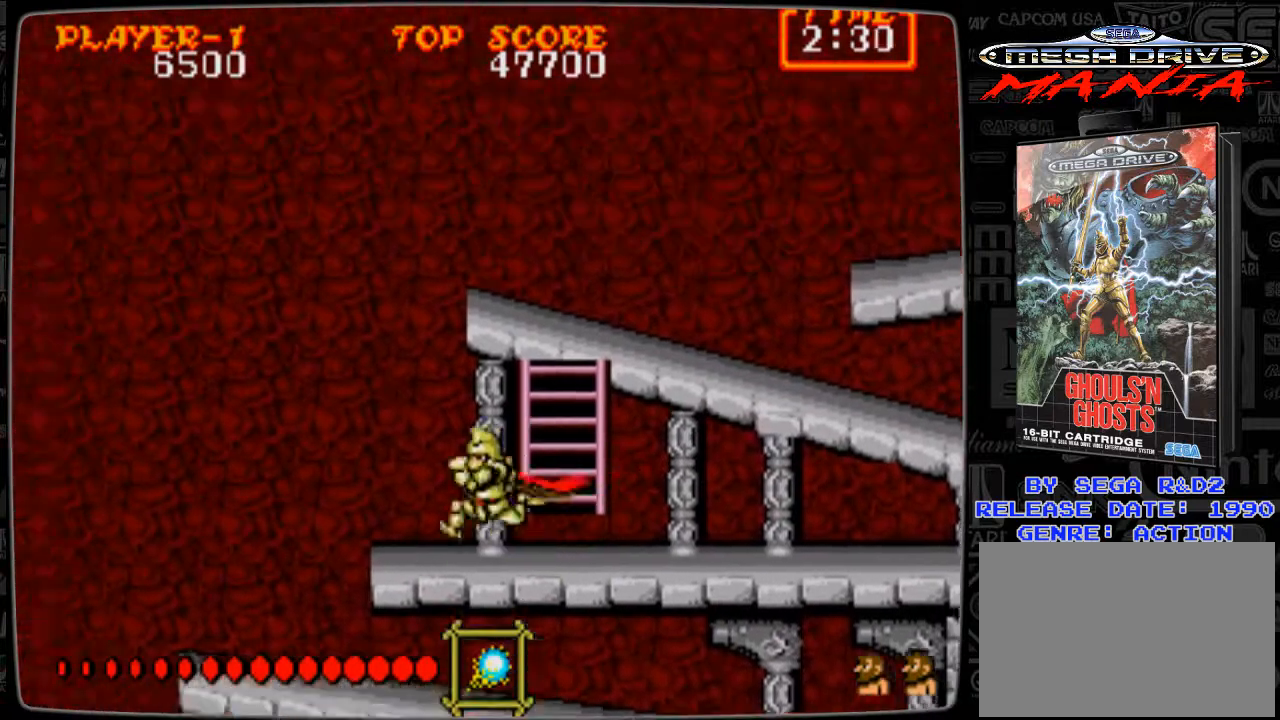
{"buttons": ["DPAD_UP"], "events": [[42, "DPAD_LEFT", "up"], [125, "DPAD_RIGHT", "down"], [334, "DPAD_RIGHT", "up"], [334, "DPAD_UP", "down"]]}
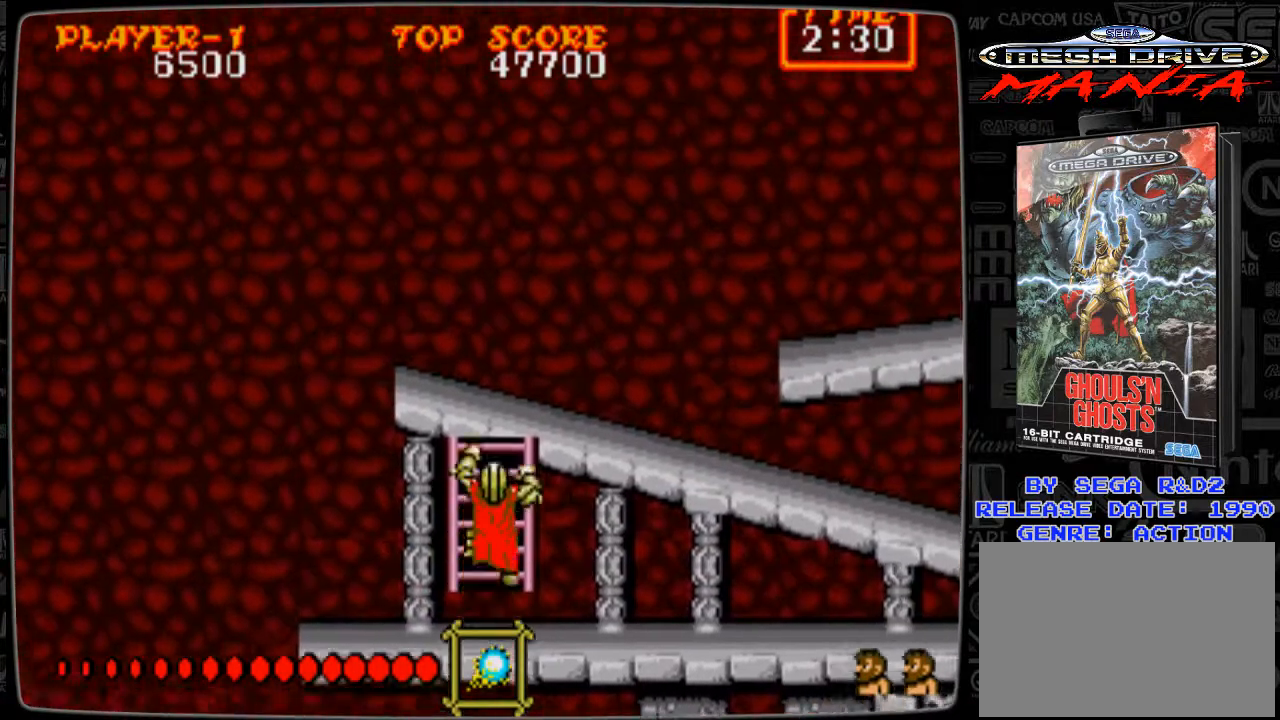
{"buttons": ["DPAD_UP"], "events": []}
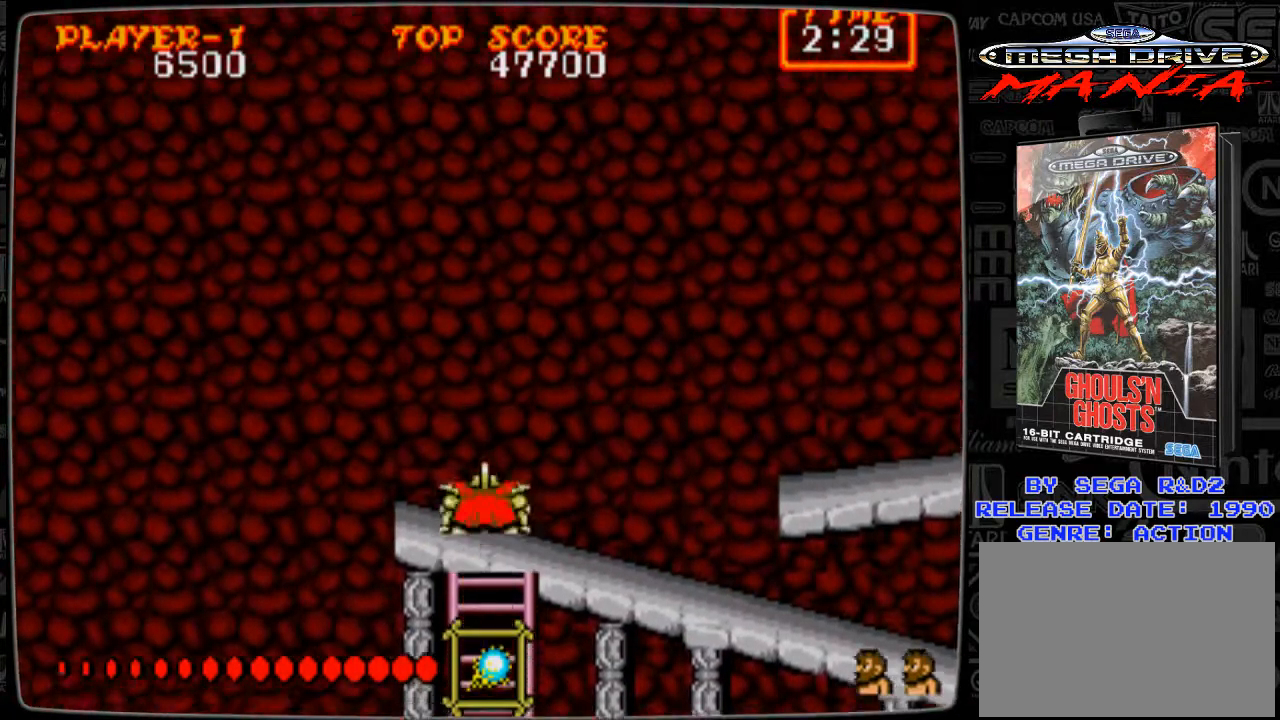
{"buttons": ["DPAD_RIGHT"], "events": [[83, "DPAD_RIGHT", "down"], [167, "DPAD_UP", "up"]]}
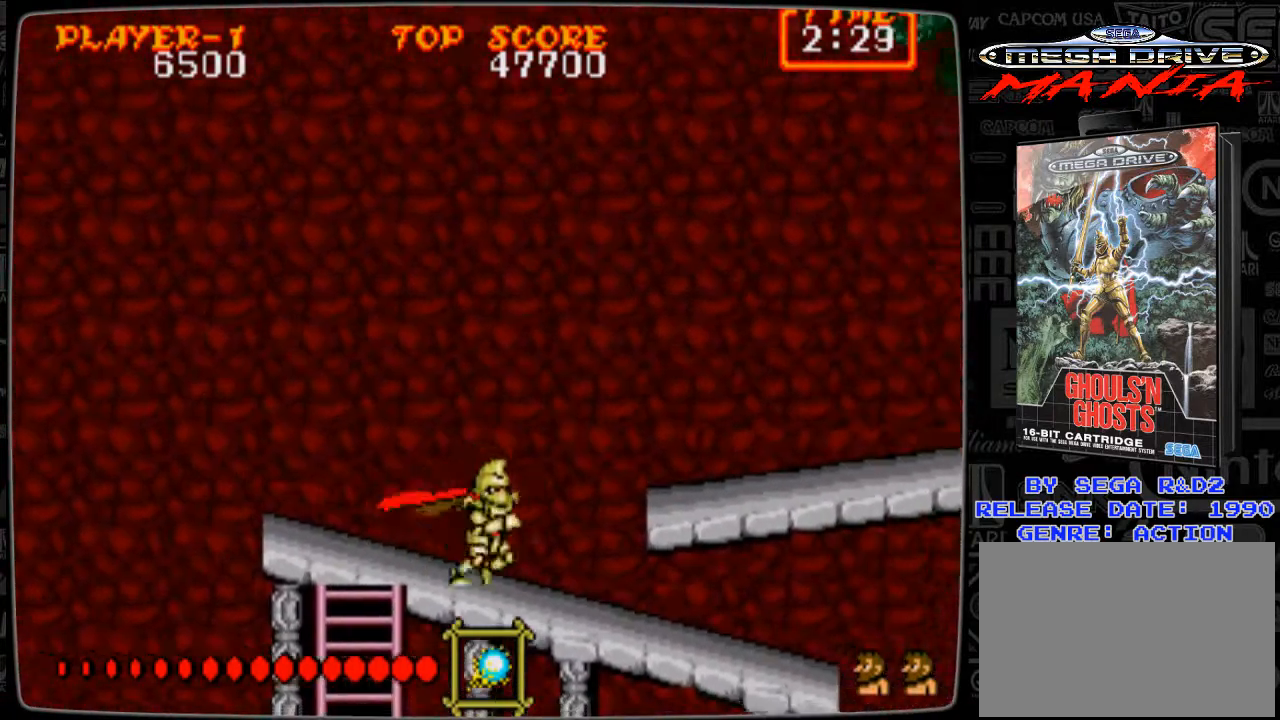
{"buttons": [], "events": [[167, "A", "down"], [292, "A", "up"], [501, "DPAD_RIGHT", "up"]]}
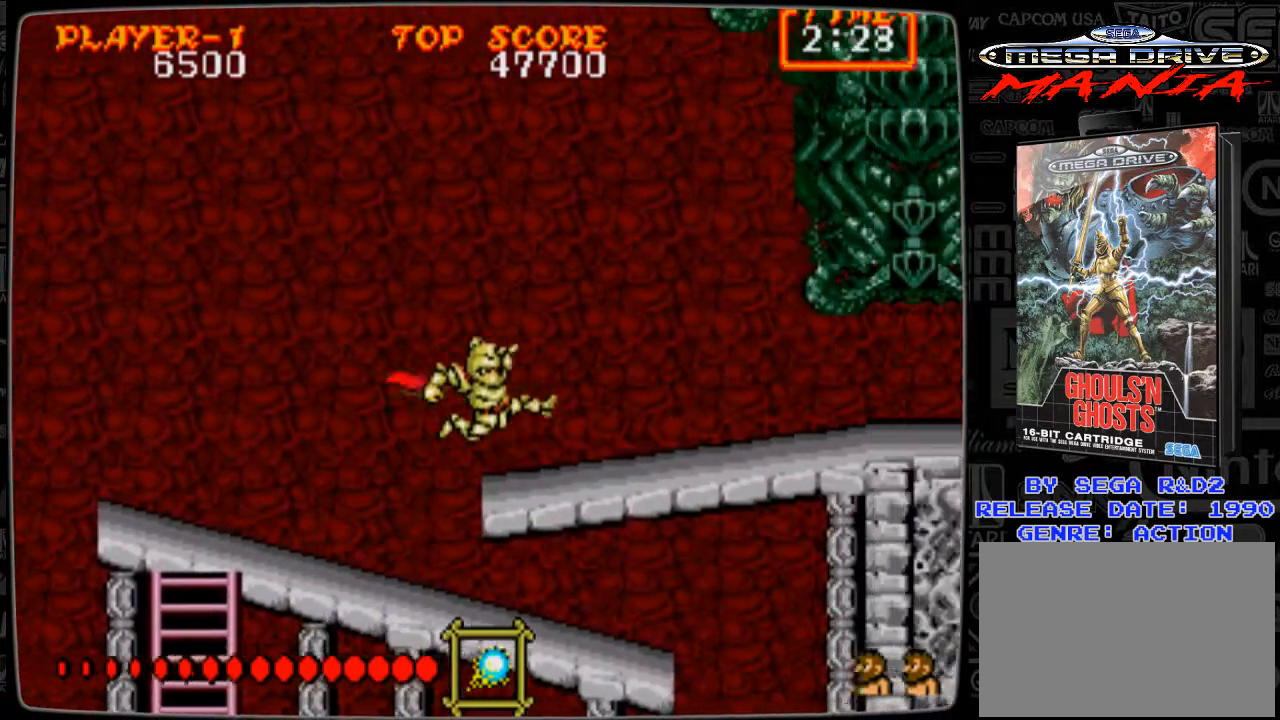
{"buttons": [], "events": [[209, "DPAD_LEFT", "down"], [459, "DPAD_LEFT", "up"]]}
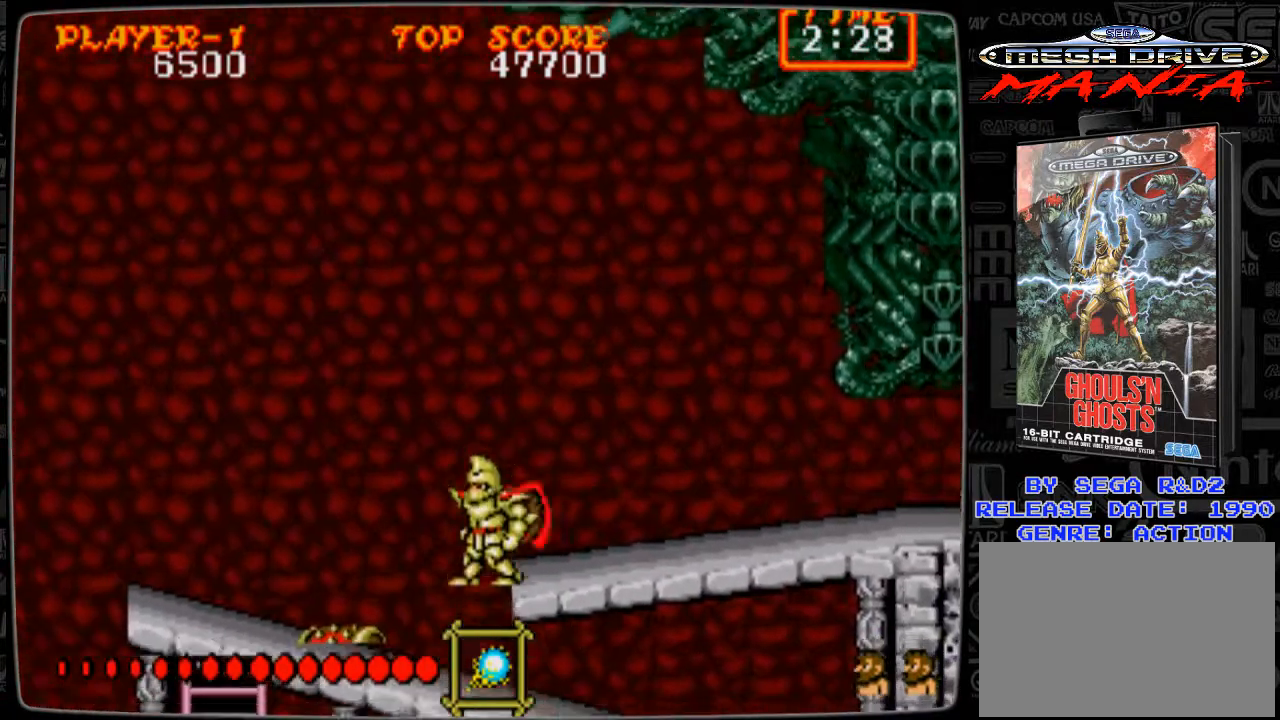
{"buttons": ["B"], "events": [[334, "B", "down"], [418, "B", "up"], [501, "B", "down"]]}
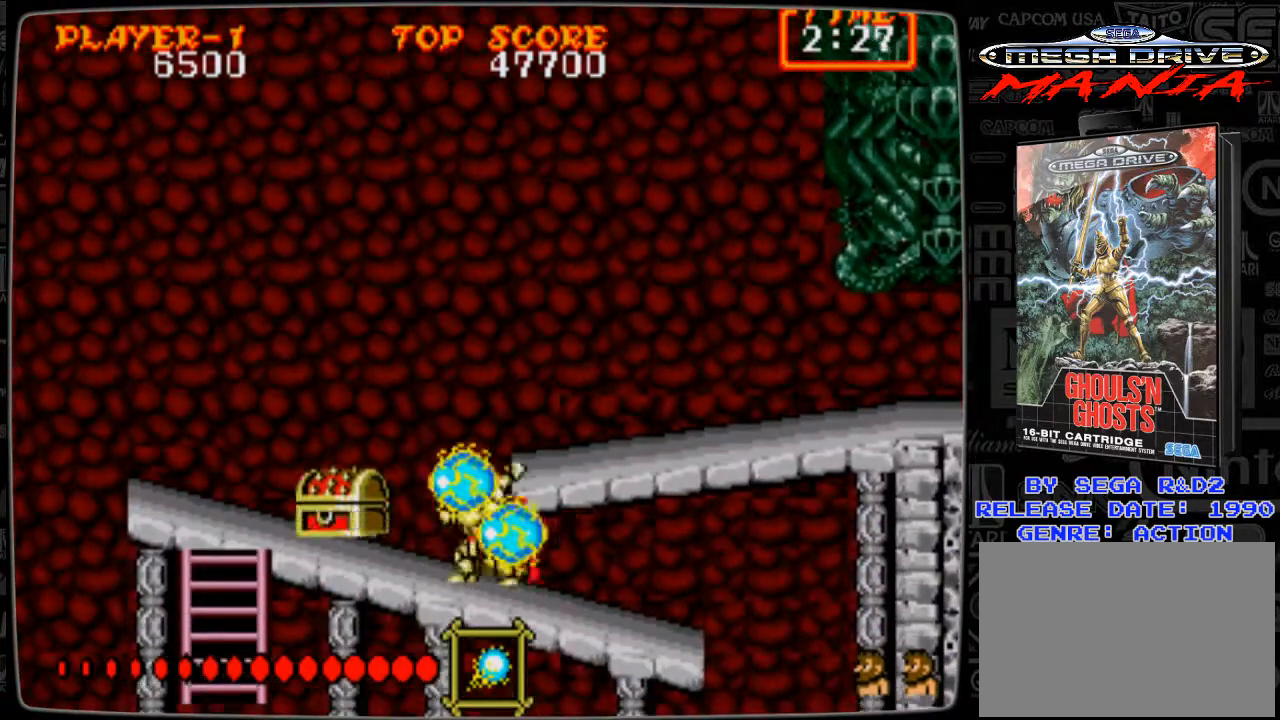
{"buttons": [], "events": [[83, "B", "up"], [125, "B", "down"], [250, "B", "up"], [292, "B", "down"], [375, "B", "up"]]}
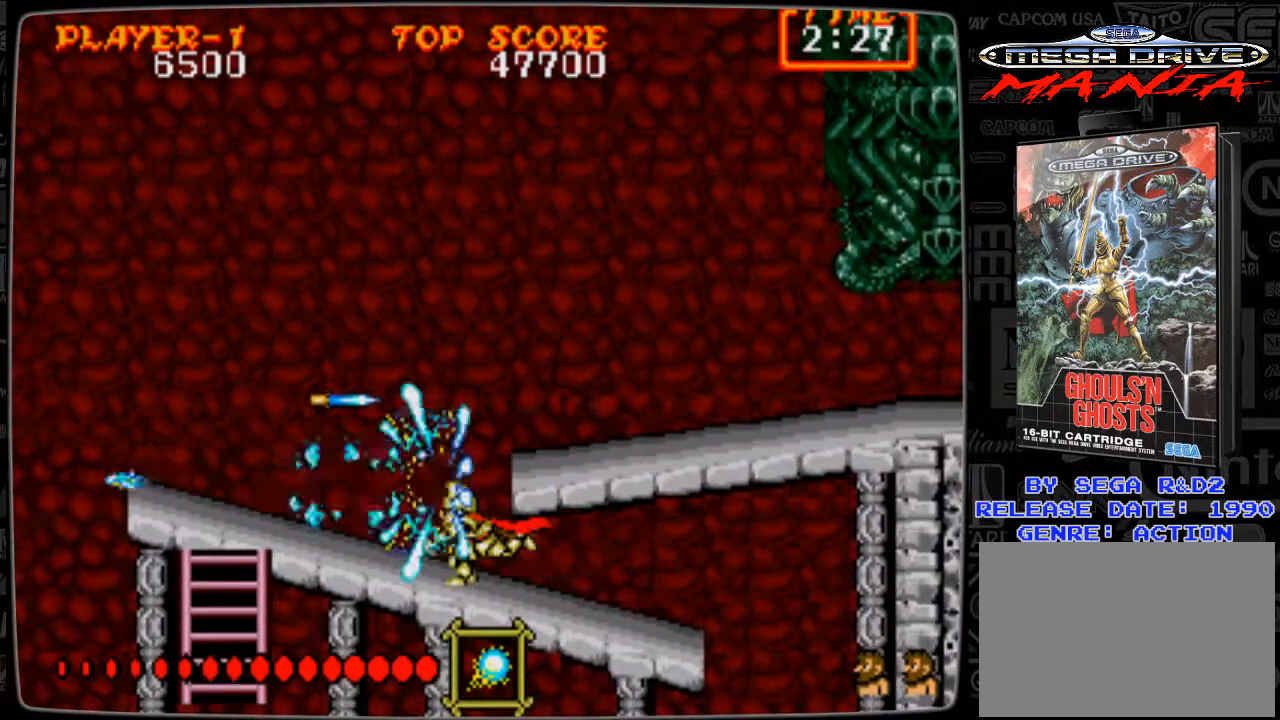
{"buttons": ["A"], "events": [[126, "DPAD_RIGHT", "down"], [418, "DPAD_RIGHT", "up"], [459, "A", "down"]]}
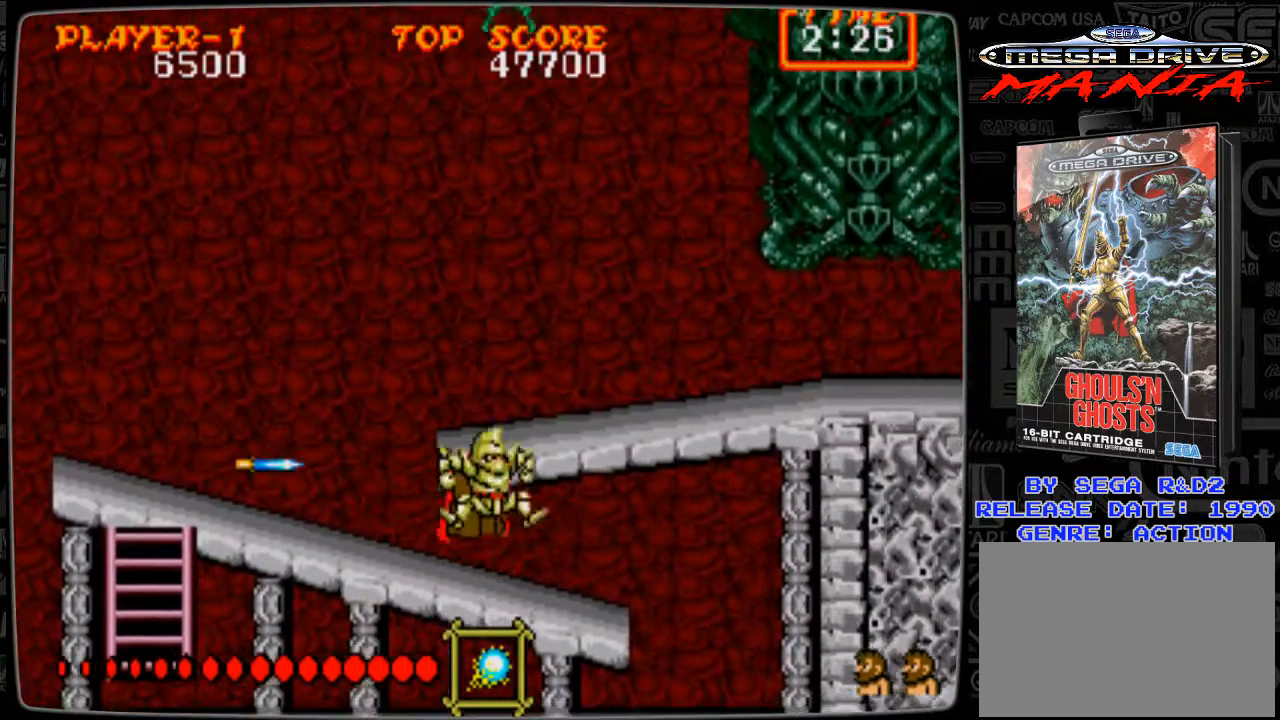
{"buttons": ["DPAD_RIGHT"], "events": [[292, "A", "up"], [375, "DPAD_RIGHT", "down"]]}
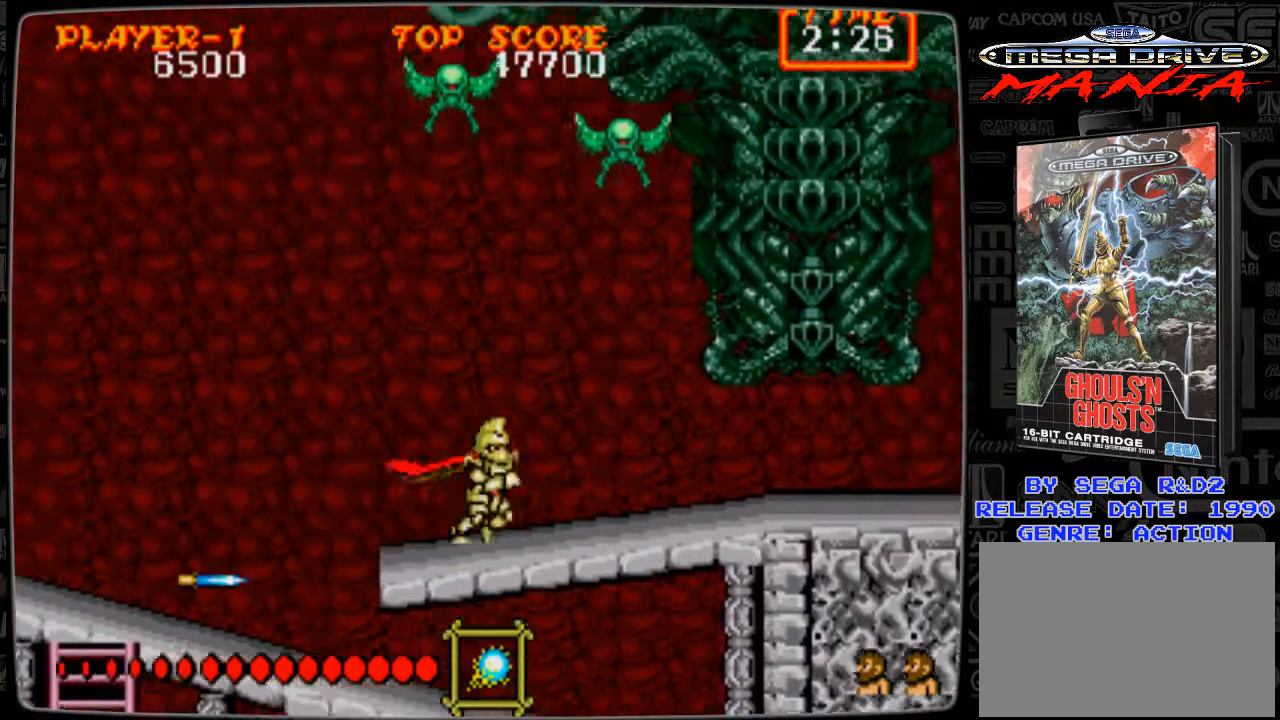
{"buttons": ["B", "DPAD_UP"], "events": [[126, "DPAD_RIGHT", "up"], [126, "DPAD_UP", "down"], [167, "B", "down"], [209, "B", "up"], [334, "B", "down"], [418, "B", "up"], [459, "B", "down"]]}
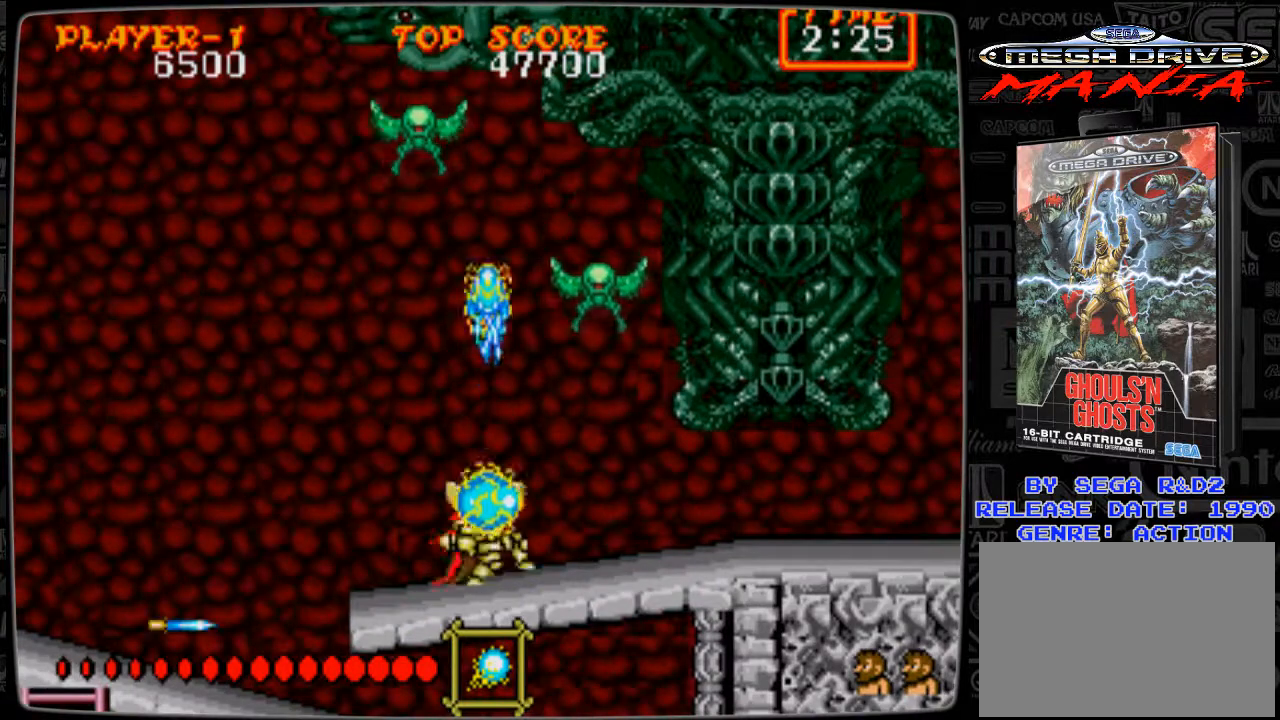
{"buttons": ["DPAD_RIGHT"], "events": [[83, "B", "up"], [125, "B", "down"], [208, "B", "up"], [334, "B", "down"], [375, "B", "up"], [417, "DPAD_UP", "up"], [459, "DPAD_RIGHT", "down"]]}
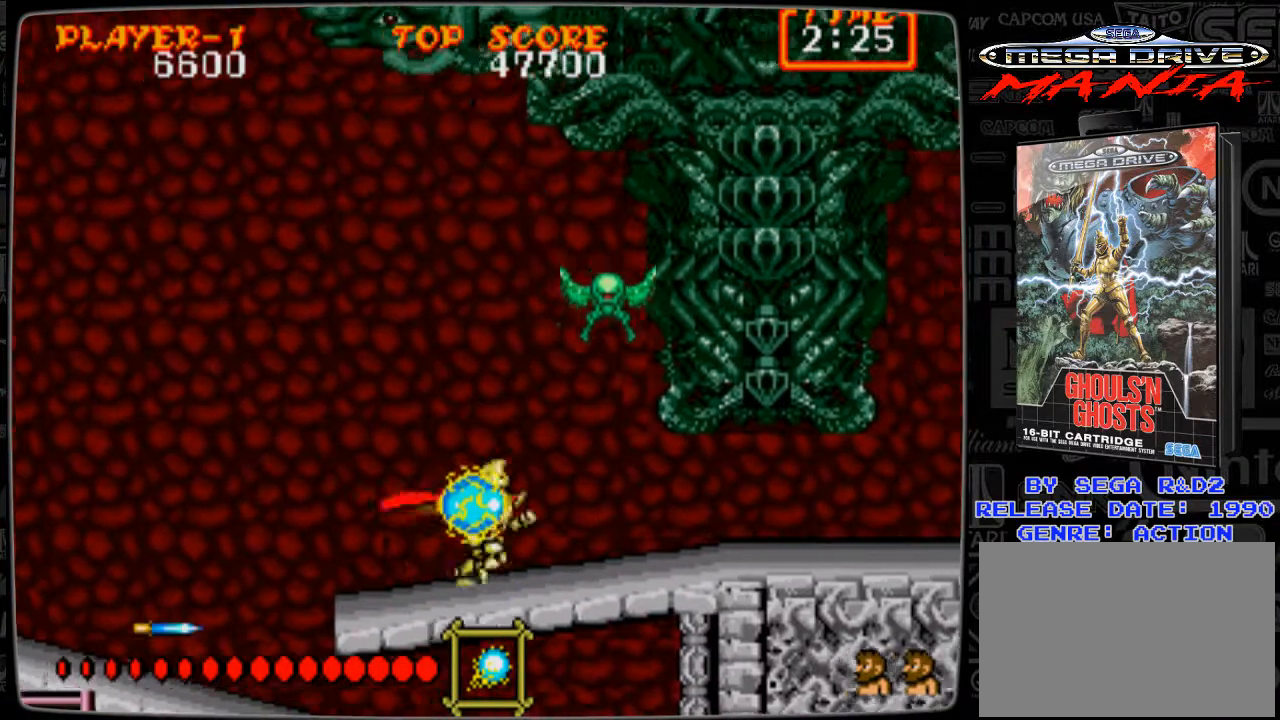
{"buttons": ["B", "DPAD_UP"], "events": [[251, "DPAD_RIGHT", "up"], [251, "DPAD_UP", "down"], [292, "B", "down"], [376, "B", "up"], [501, "B", "down"]]}
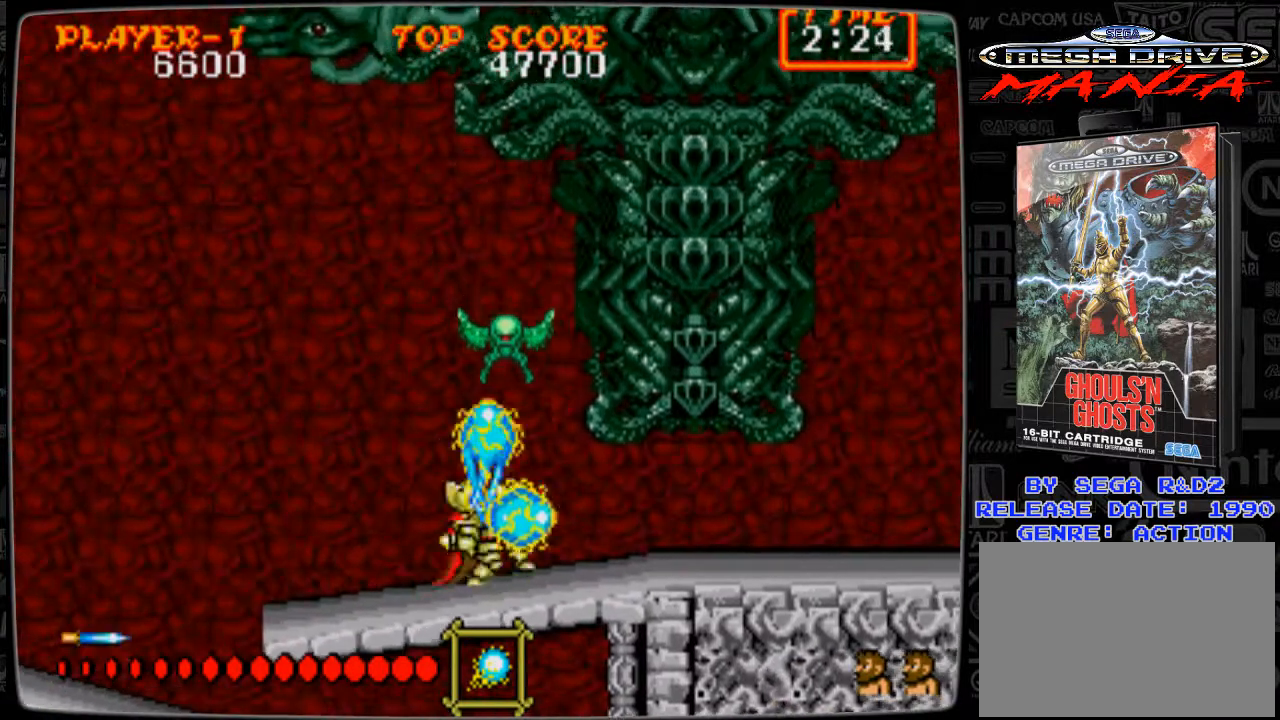
{"buttons": ["DPAD_RIGHT"], "events": [[42, "B", "up"], [125, "B", "down"], [250, "B", "up"], [292, "DPAD_UP", "up"], [459, "DPAD_RIGHT", "down"]]}